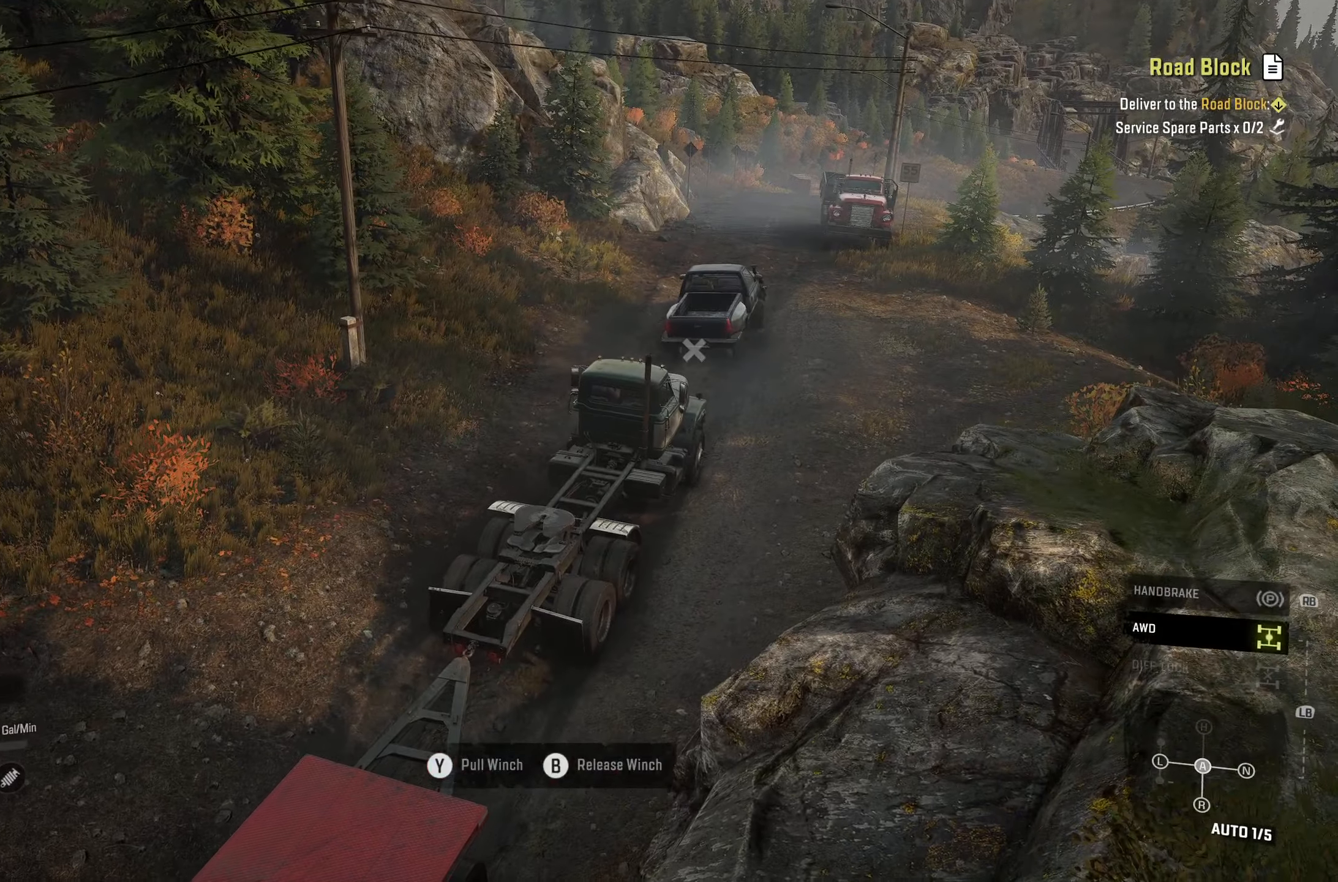
Gameplay with a controller (Xbox layout); each line is a JSON object with the inputs held at the frame after it. "events" lists button and stick changes between this image and that frame as [ms after this image, input, new state], when the widget could be followed in between.
{"buttons": ["Y", "R2"], "left_stick": "center", "right_stick": "center", "events": []}
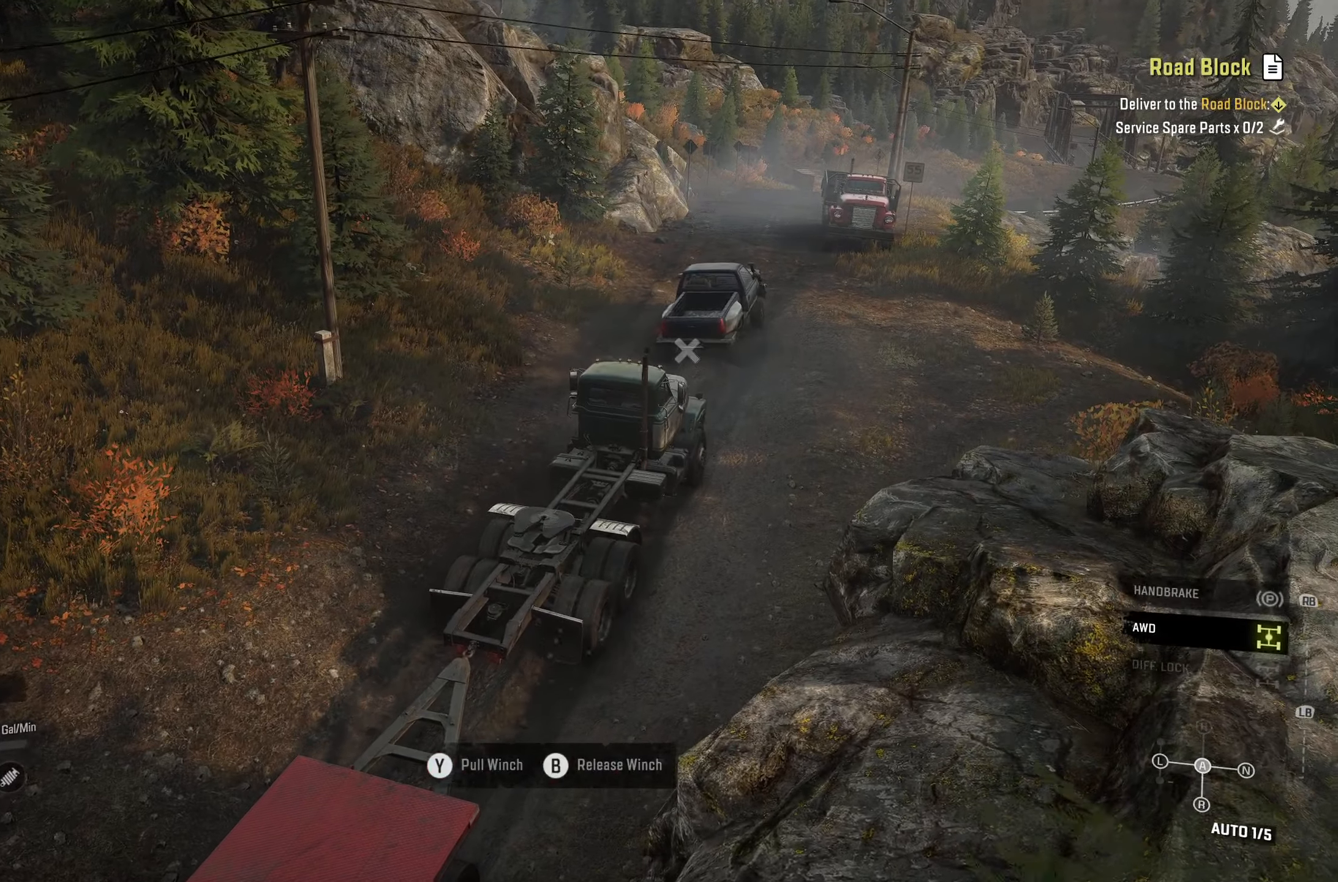
{"buttons": ["Y", "R2"], "left_stick": "center", "right_stick": "center", "events": []}
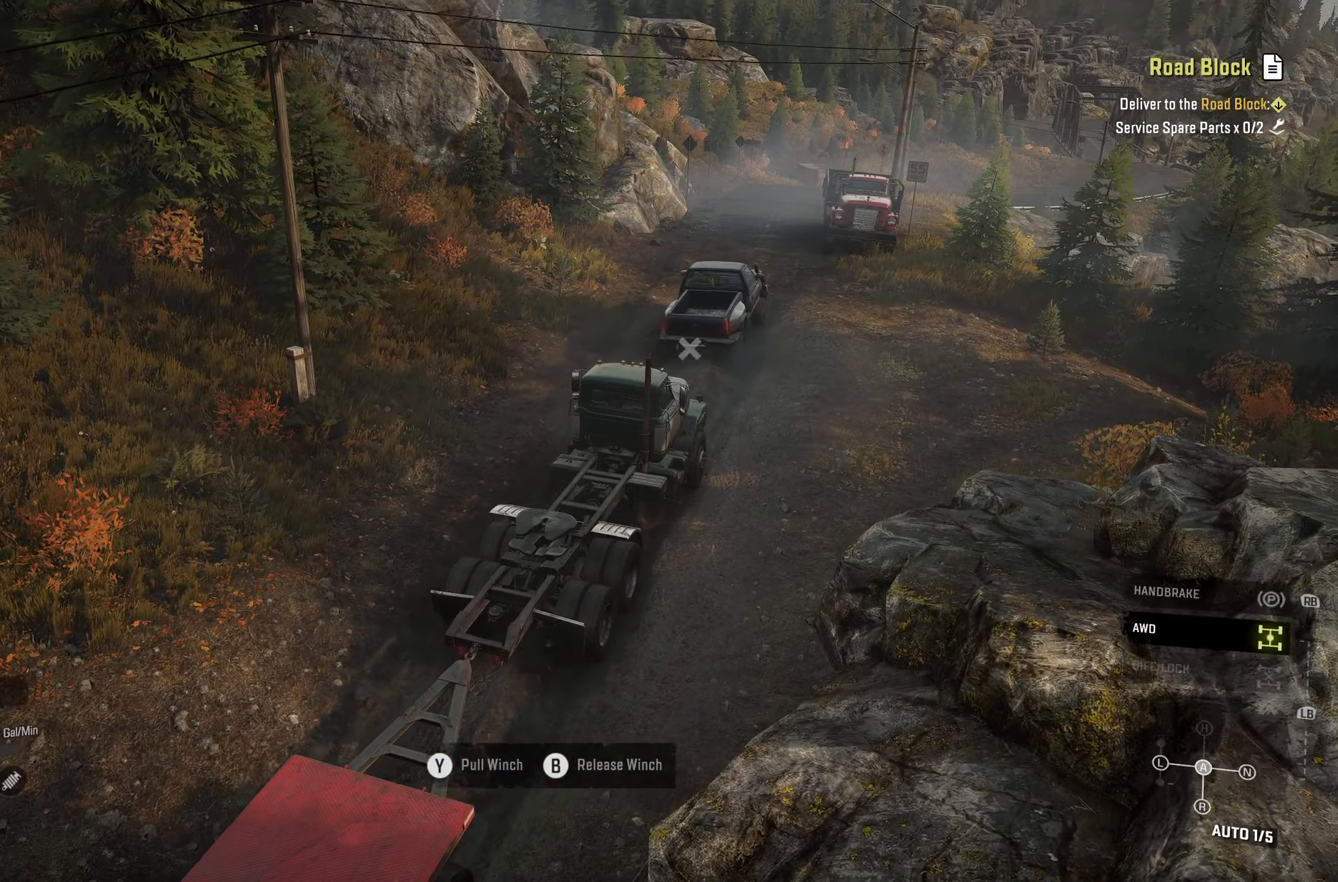
{"buttons": ["Y", "R2"], "left_stick": "center", "right_stick": "center", "events": []}
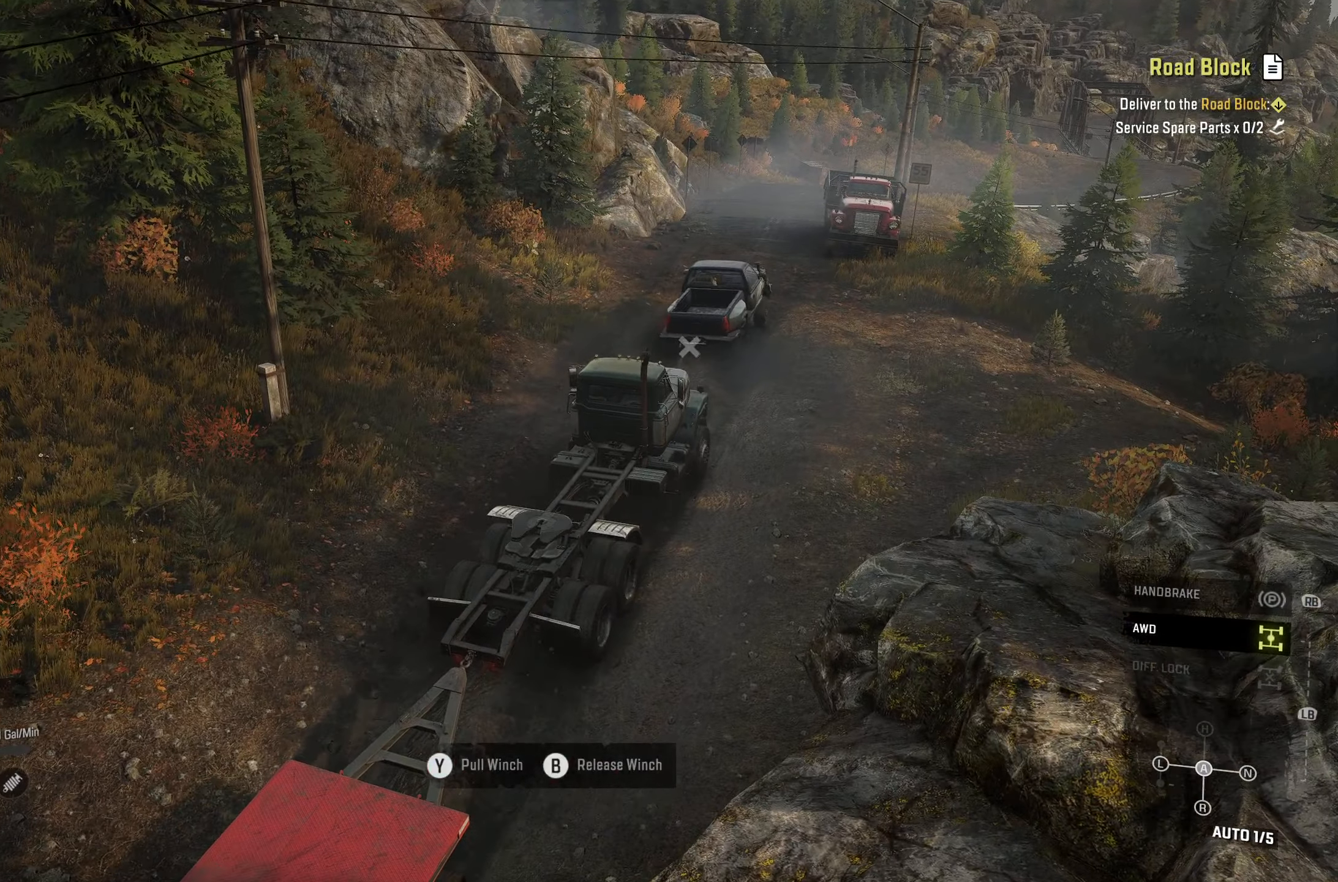
{"buttons": ["Y", "R2"], "left_stick": "center", "right_stick": "center", "events": []}
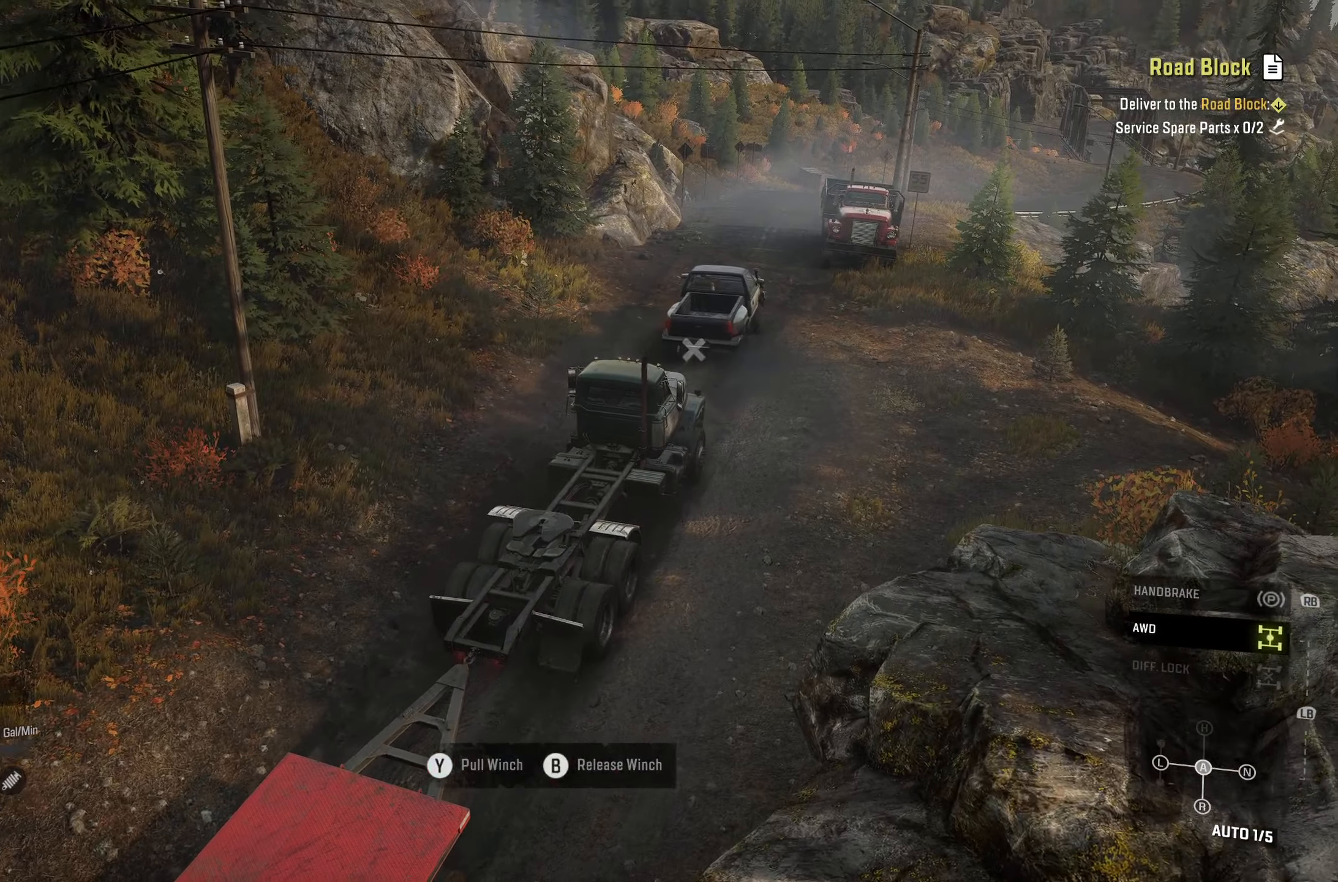
{"buttons": ["Y", "R2"], "left_stick": "center", "right_stick": "center", "events": []}
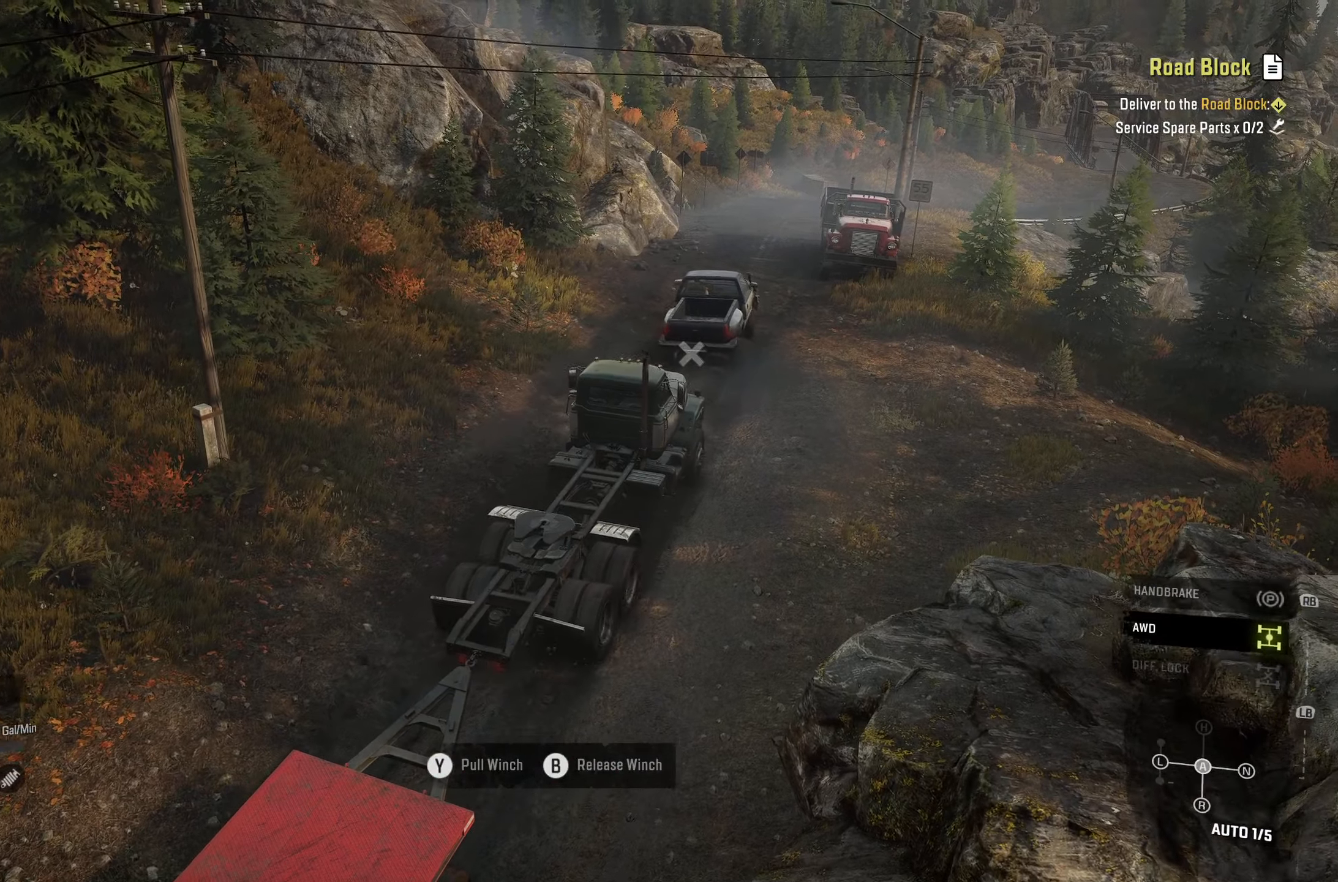
{"buttons": ["Y", "R2"], "left_stick": "center", "right_stick": "center", "events": []}
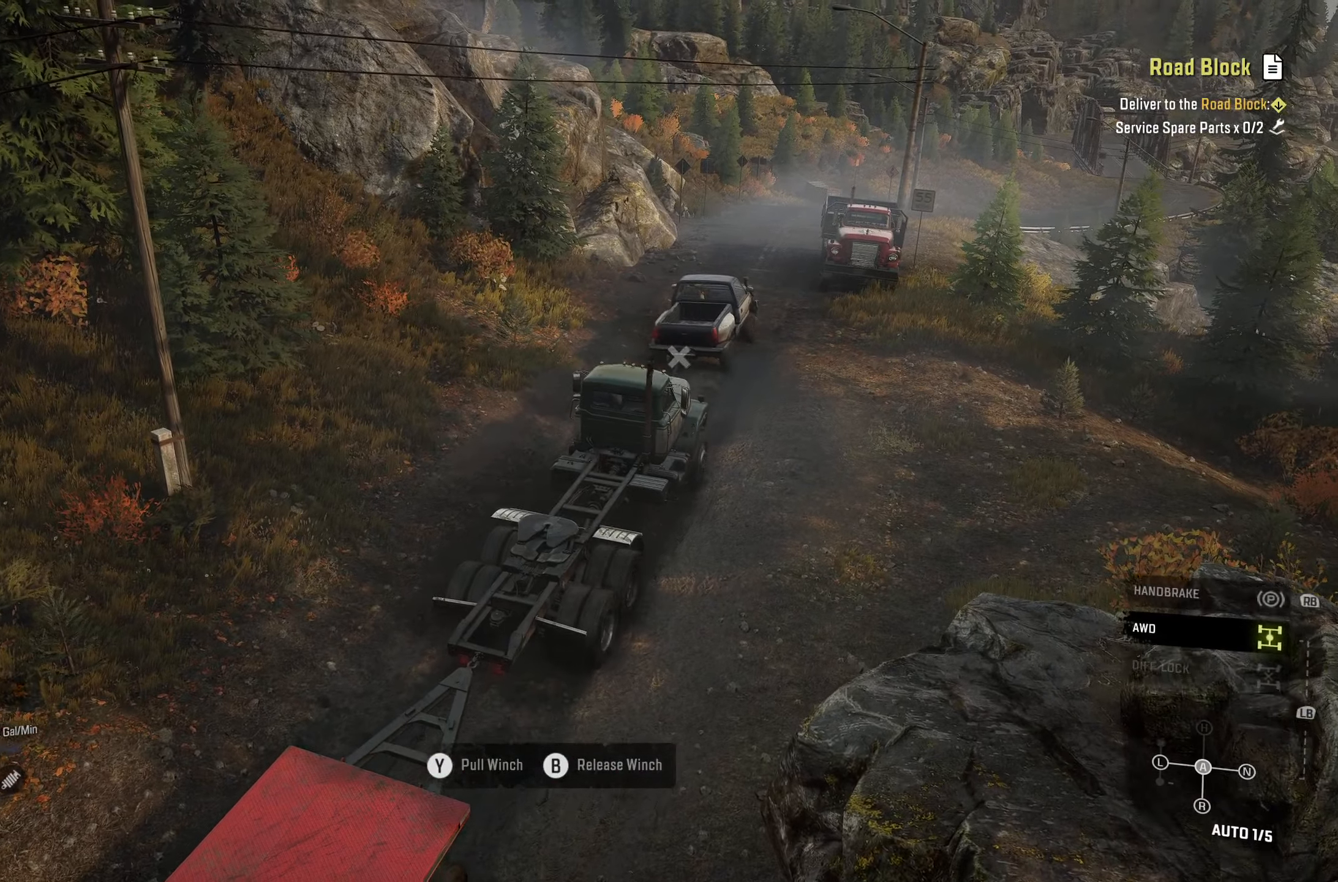
{"buttons": ["Y", "R2"], "left_stick": "center", "right_stick": "right", "events": [[350, "right_stick", "right"]]}
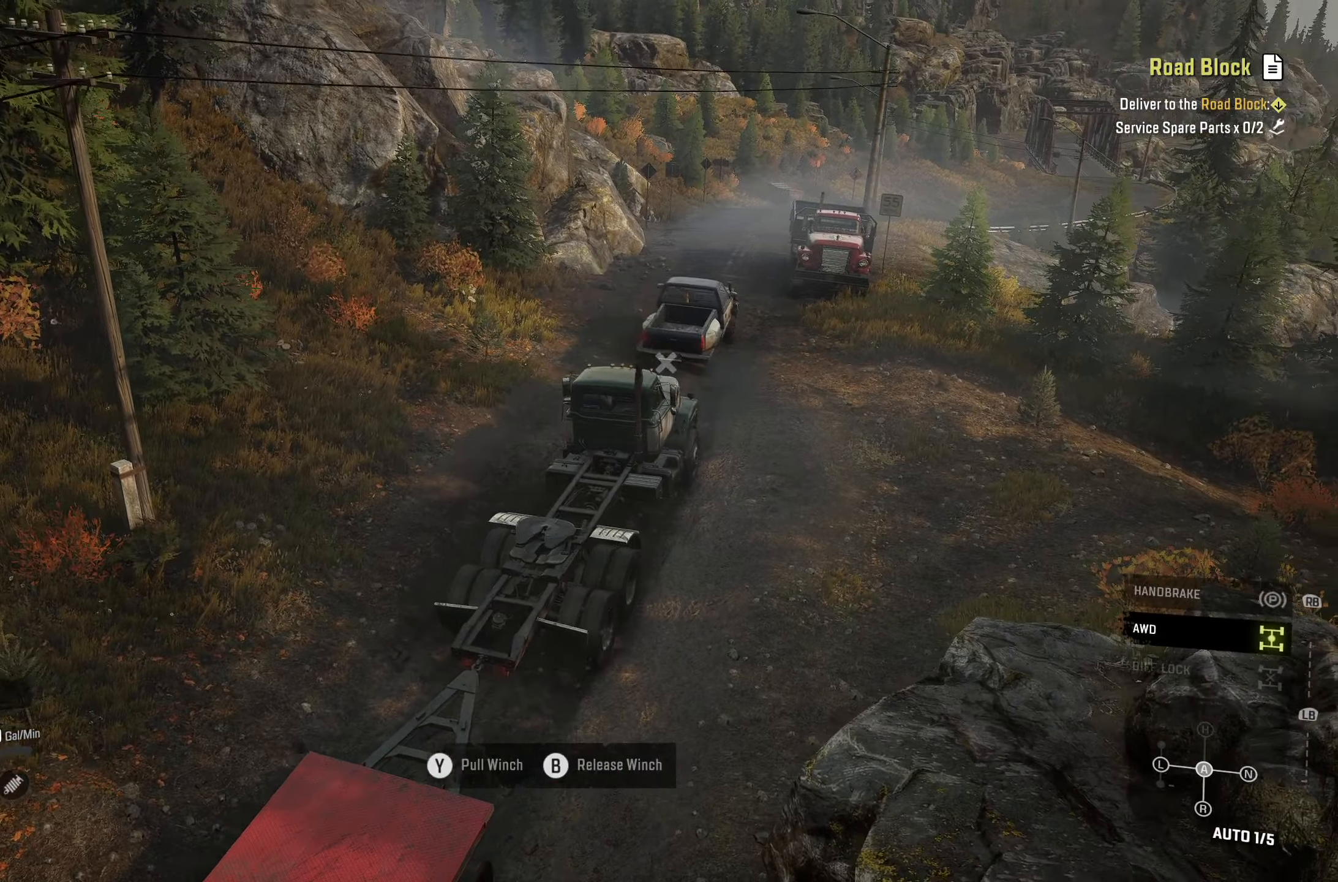
{"buttons": ["Y", "R2"], "left_stick": "center", "right_stick": "center", "events": [[50, "right_stick", "center"]]}
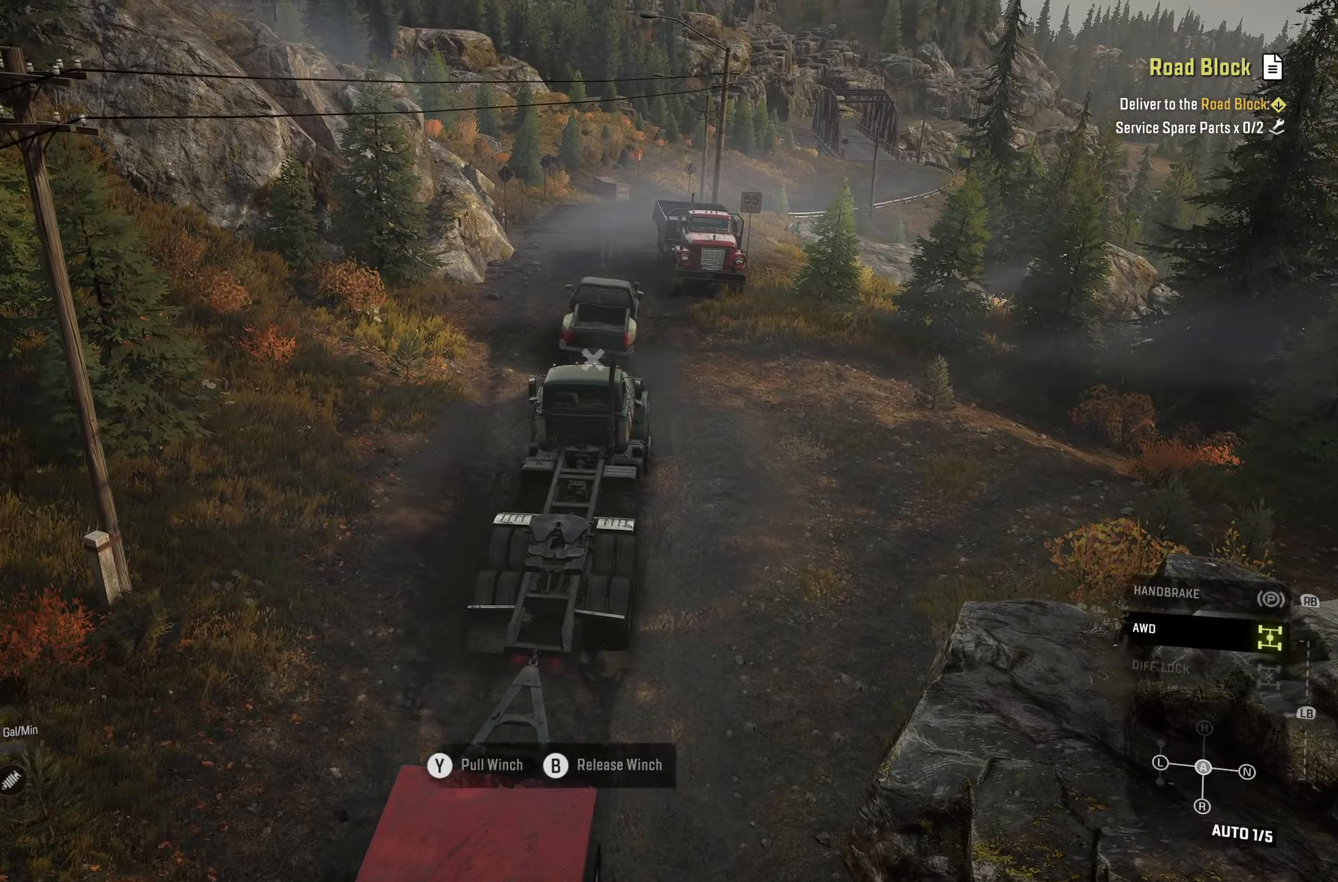
{"buttons": ["Y", "R2"], "left_stick": "center", "right_stick": "center", "events": []}
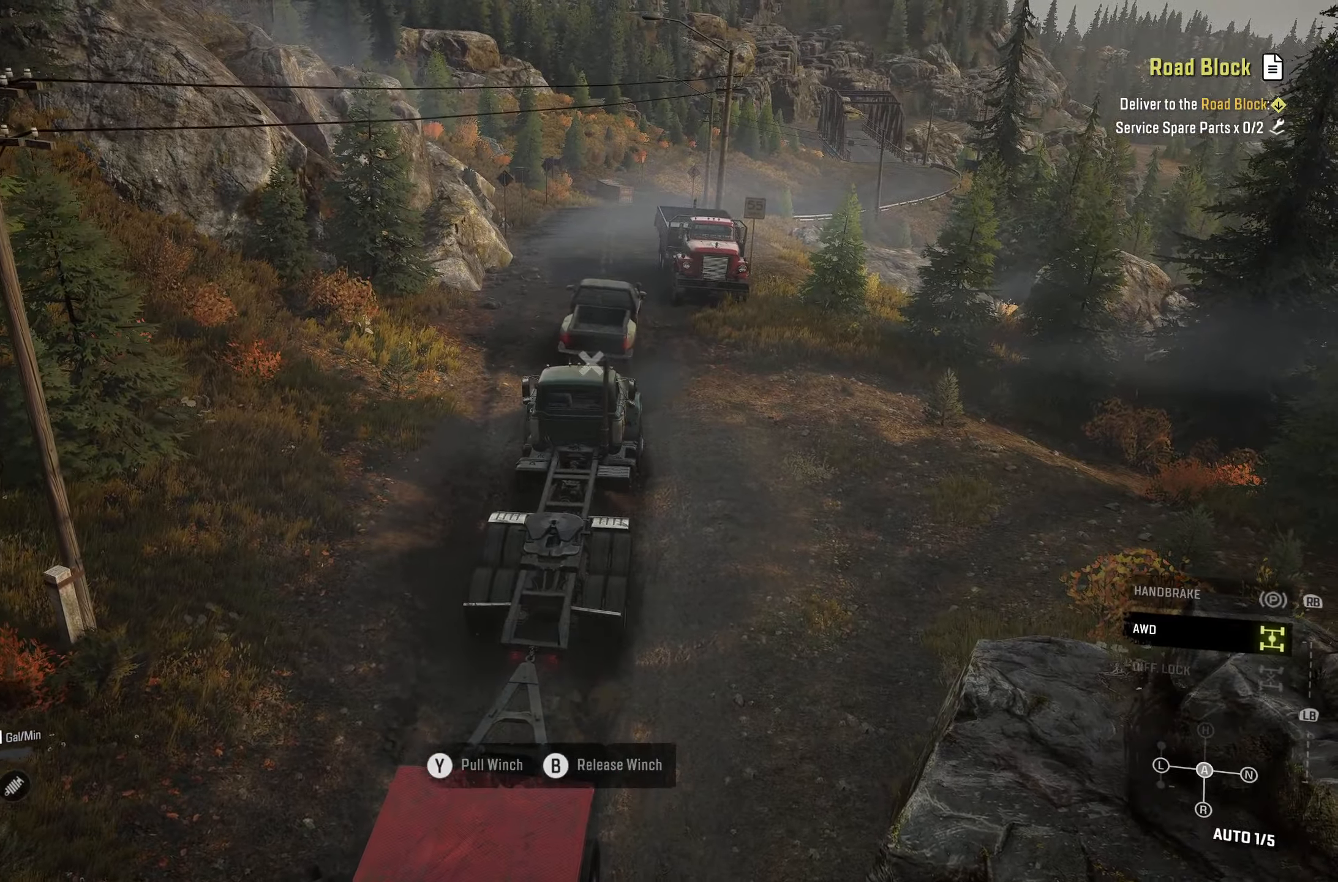
{"buttons": ["Y", "R2"], "left_stick": "center", "right_stick": "center", "events": []}
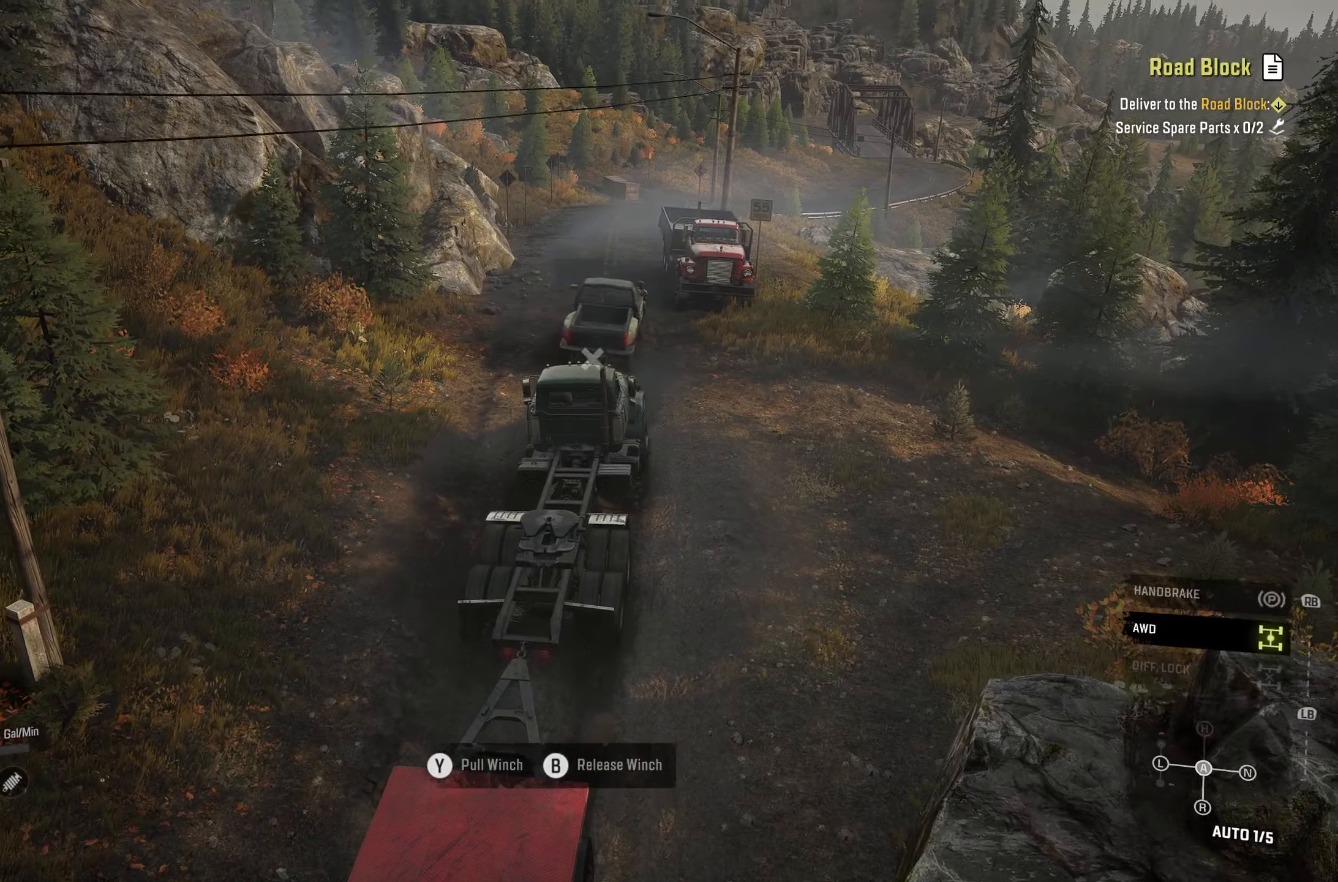
{"buttons": ["Y", "R2"], "left_stick": "center", "right_stick": "center", "events": []}
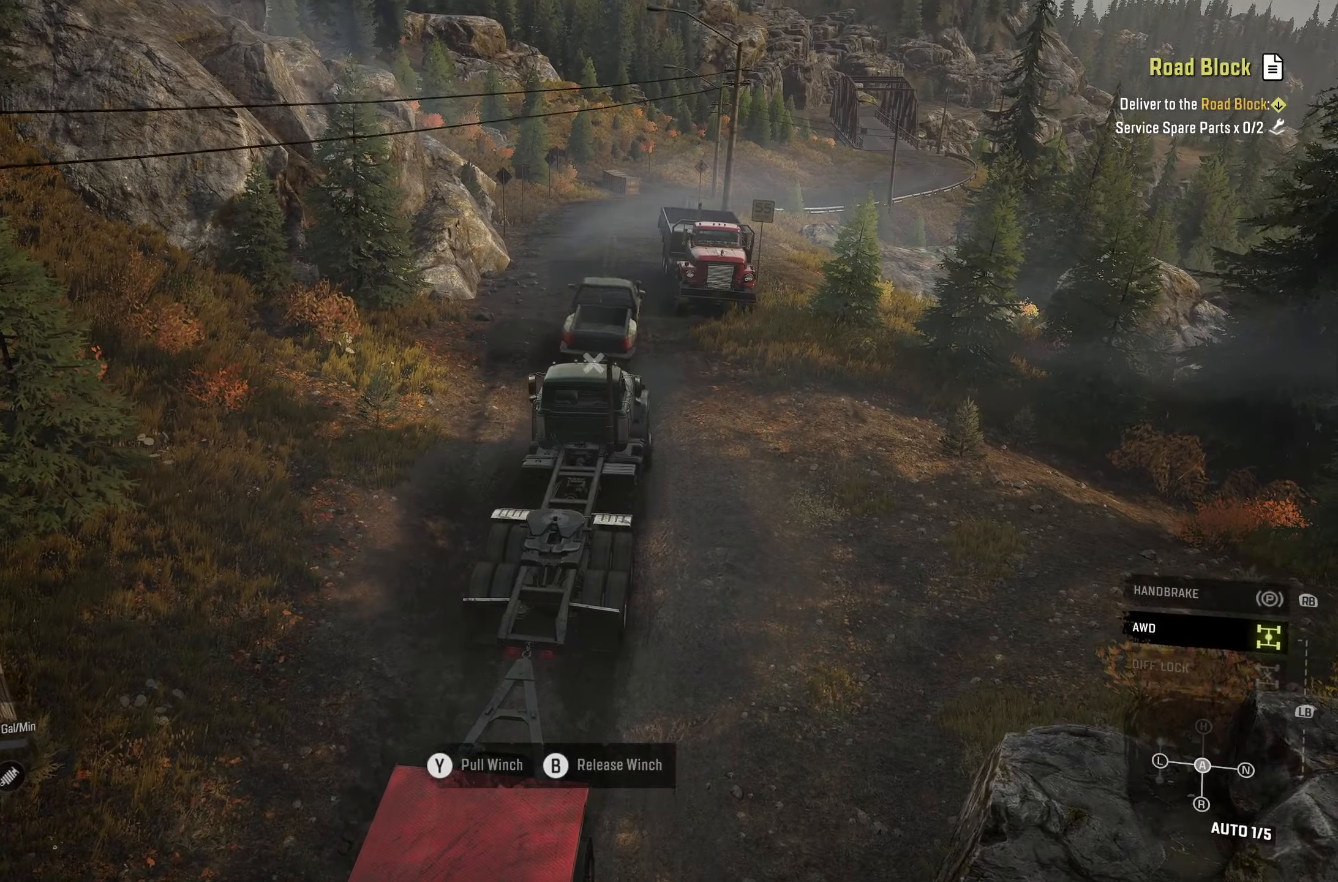
{"buttons": ["Y", "R2"], "left_stick": "center", "right_stick": "center", "events": []}
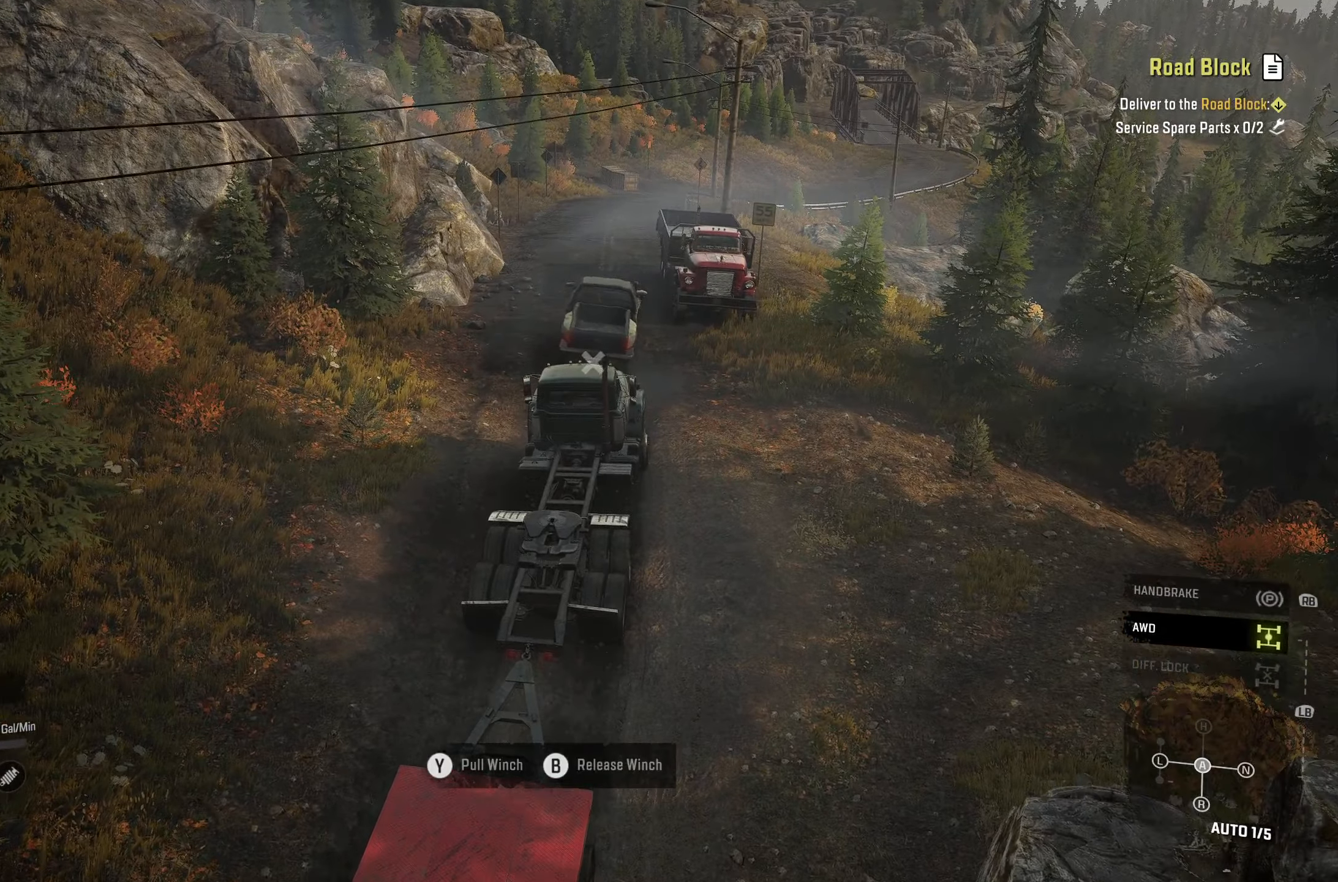
{"buttons": ["Y", "R2"], "left_stick": "center", "right_stick": "center", "events": []}
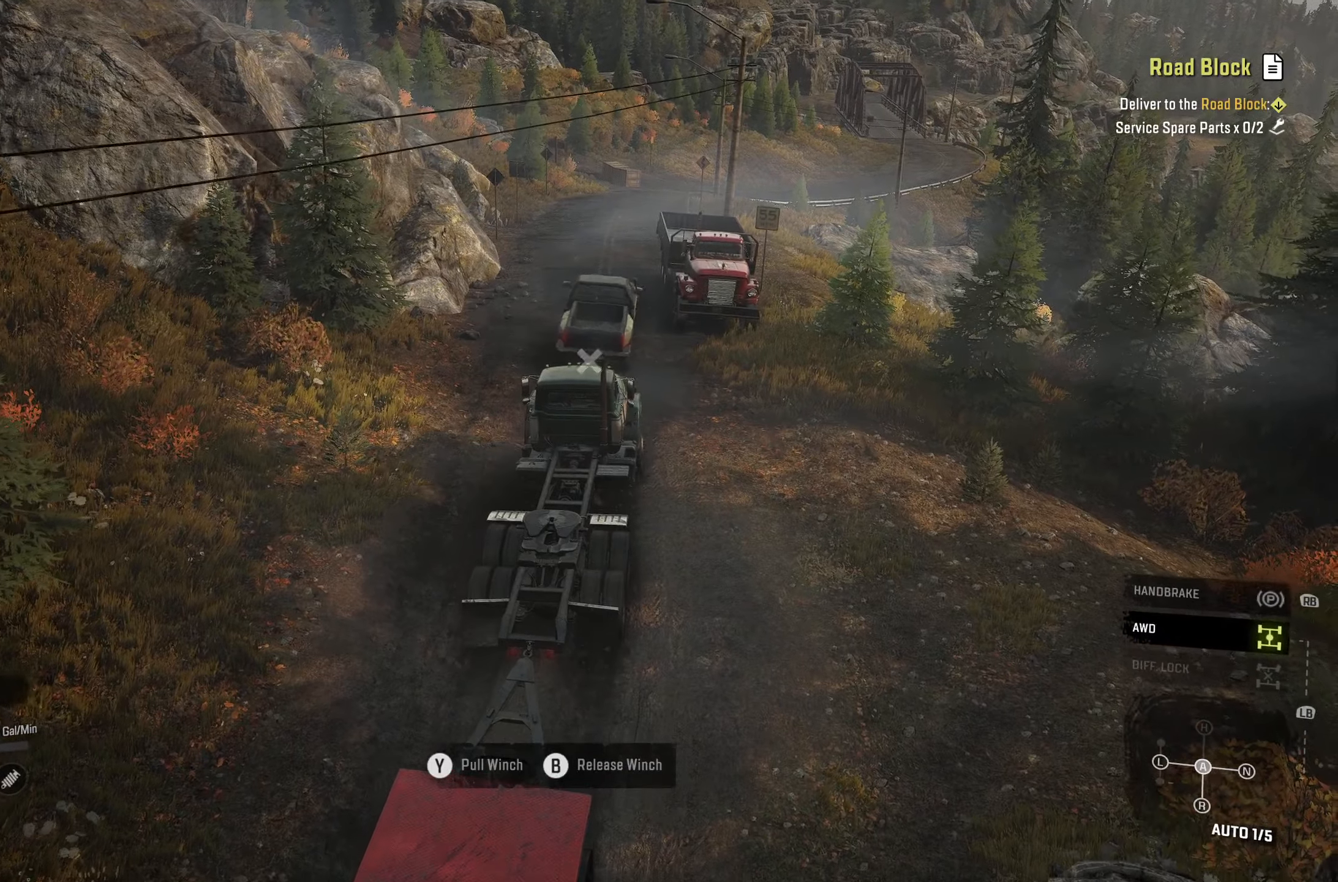
{"buttons": ["Y", "R2"], "left_stick": "center", "right_stick": "center", "events": []}
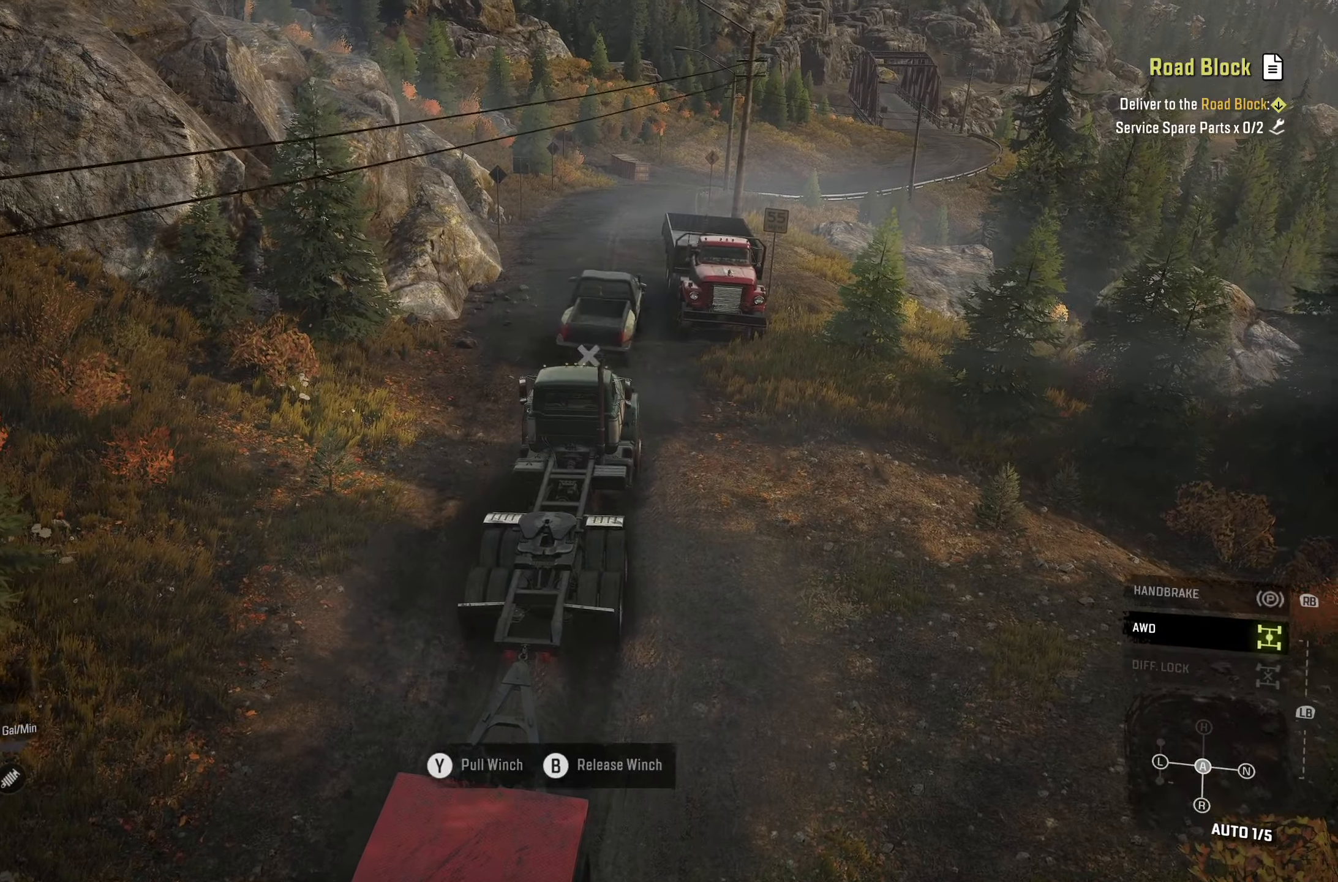
{"buttons": ["Y", "R2"], "left_stick": "center", "right_stick": "center", "events": []}
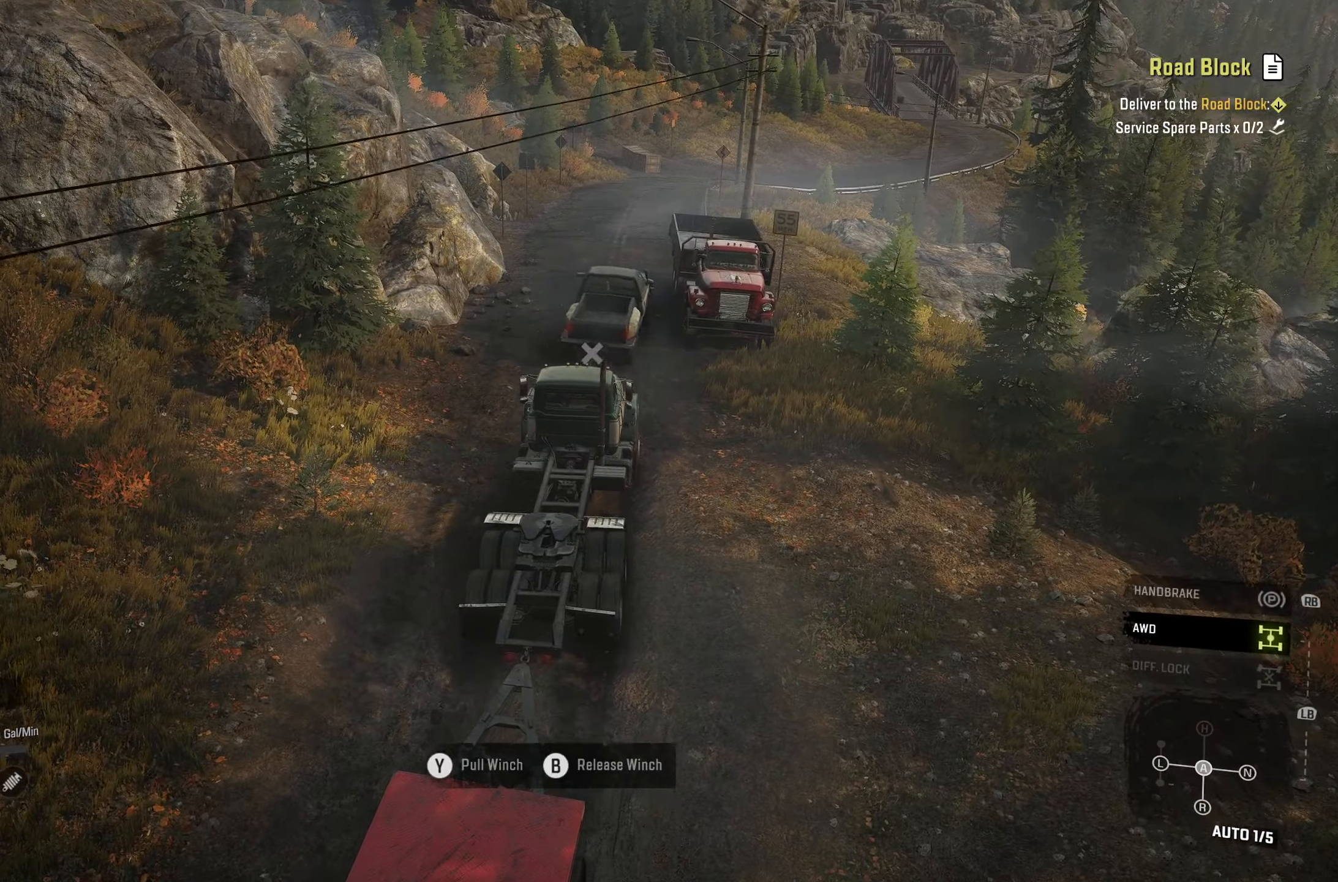
{"buttons": ["Y", "R2"], "left_stick": "center", "right_stick": "center", "events": []}
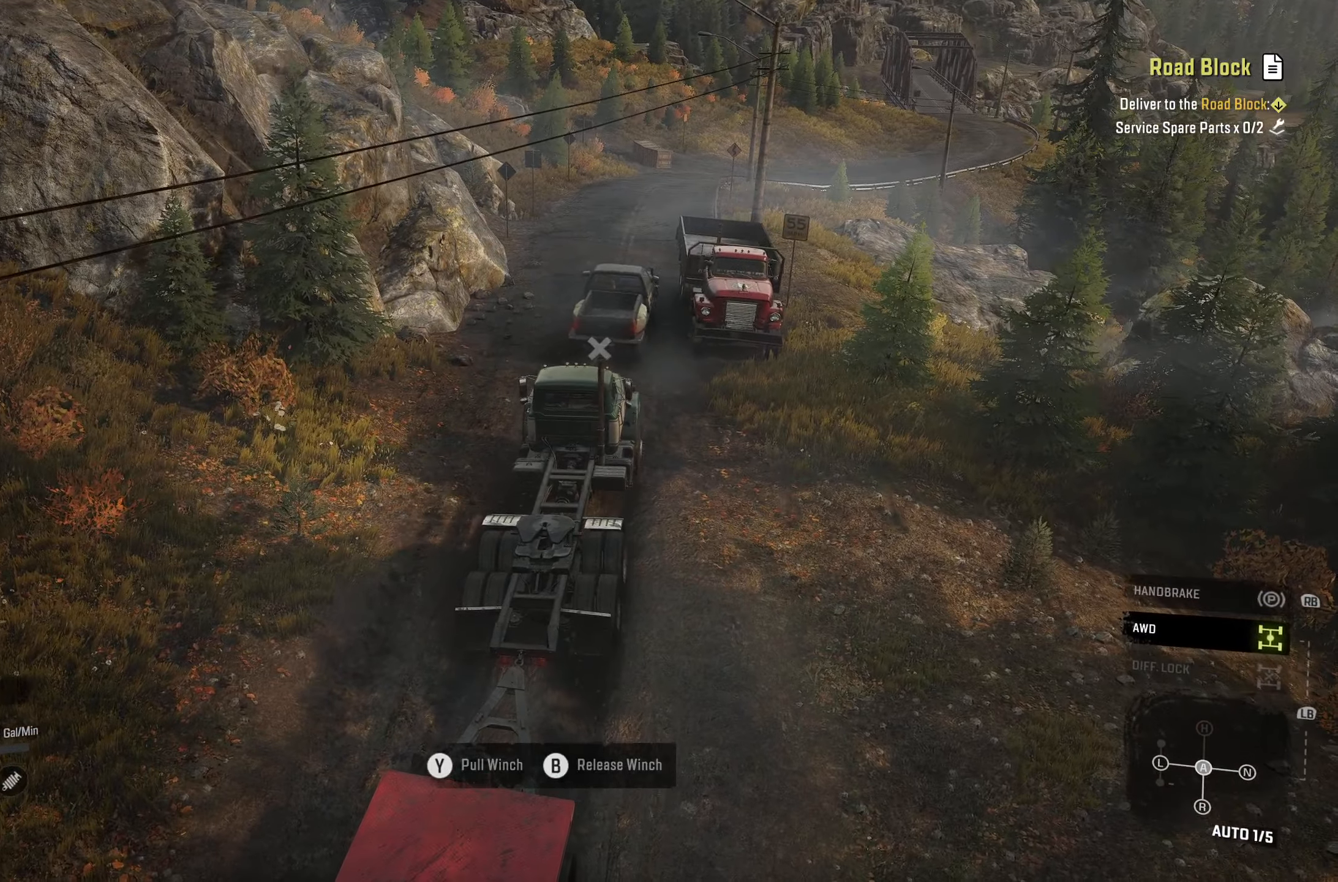
{"buttons": ["Y", "R2"], "left_stick": "center", "right_stick": "center", "events": []}
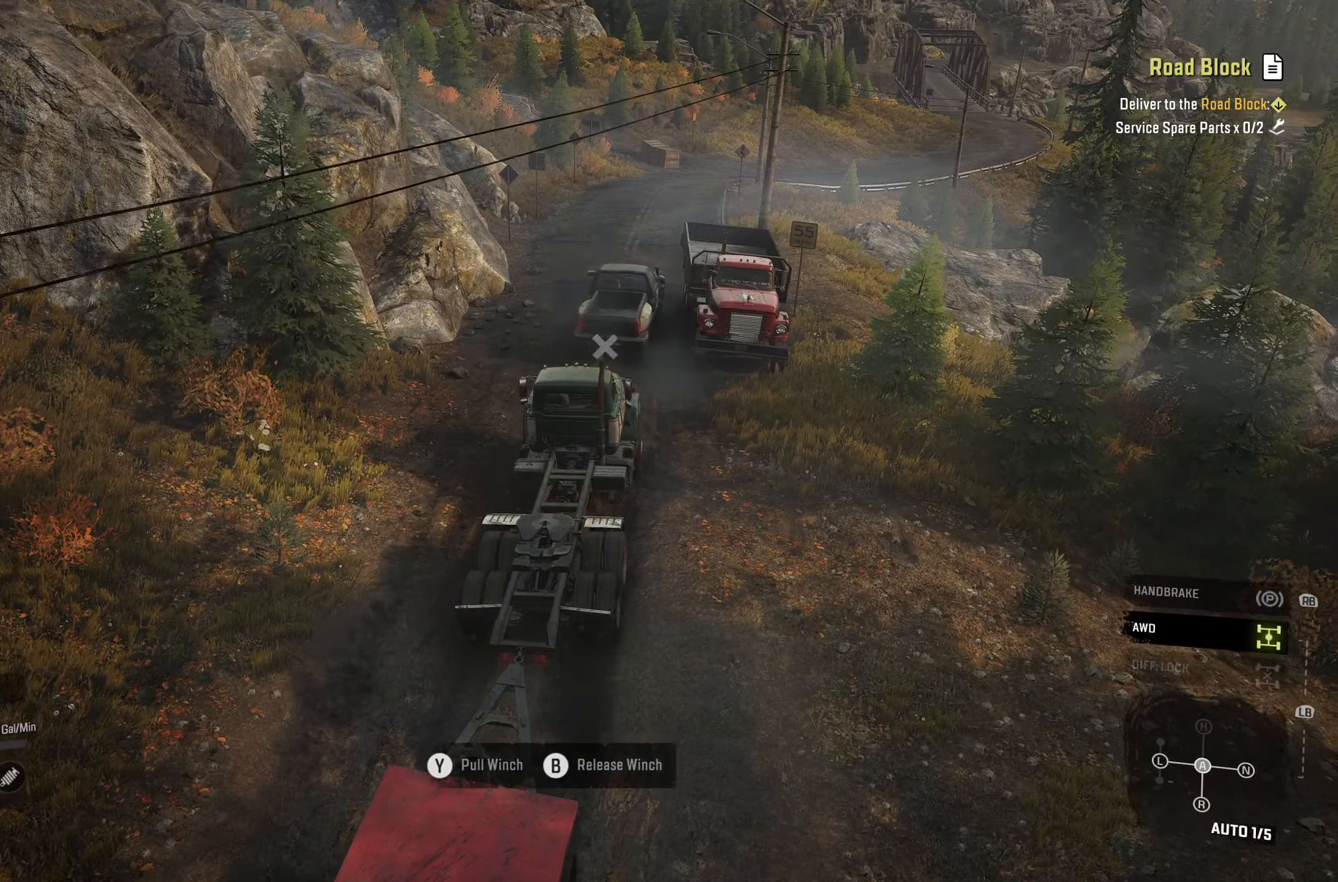
{"buttons": ["Y", "R2"], "left_stick": "center", "right_stick": "center", "events": []}
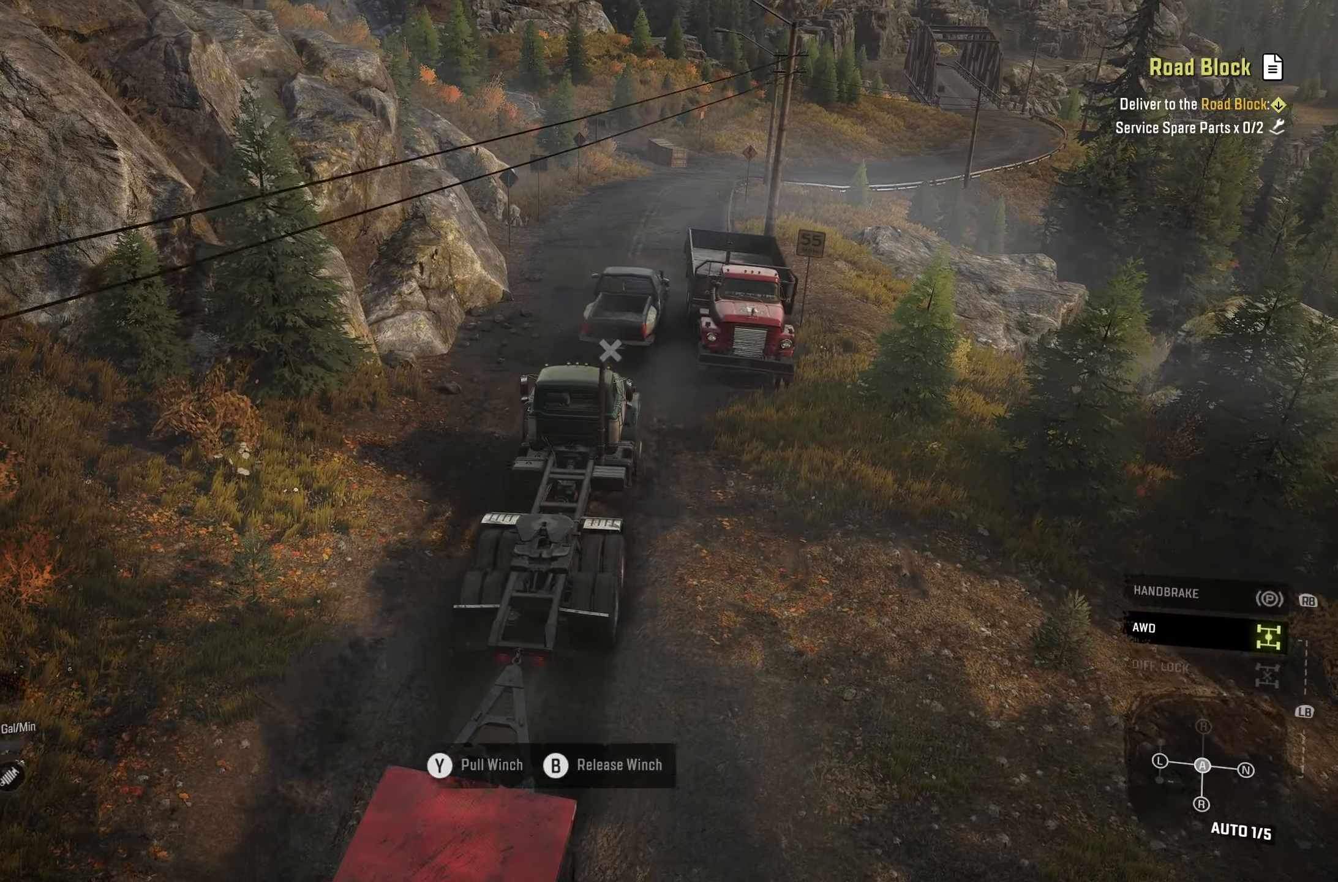
{"buttons": ["Y", "R2"], "left_stick": "center", "right_stick": "center", "events": []}
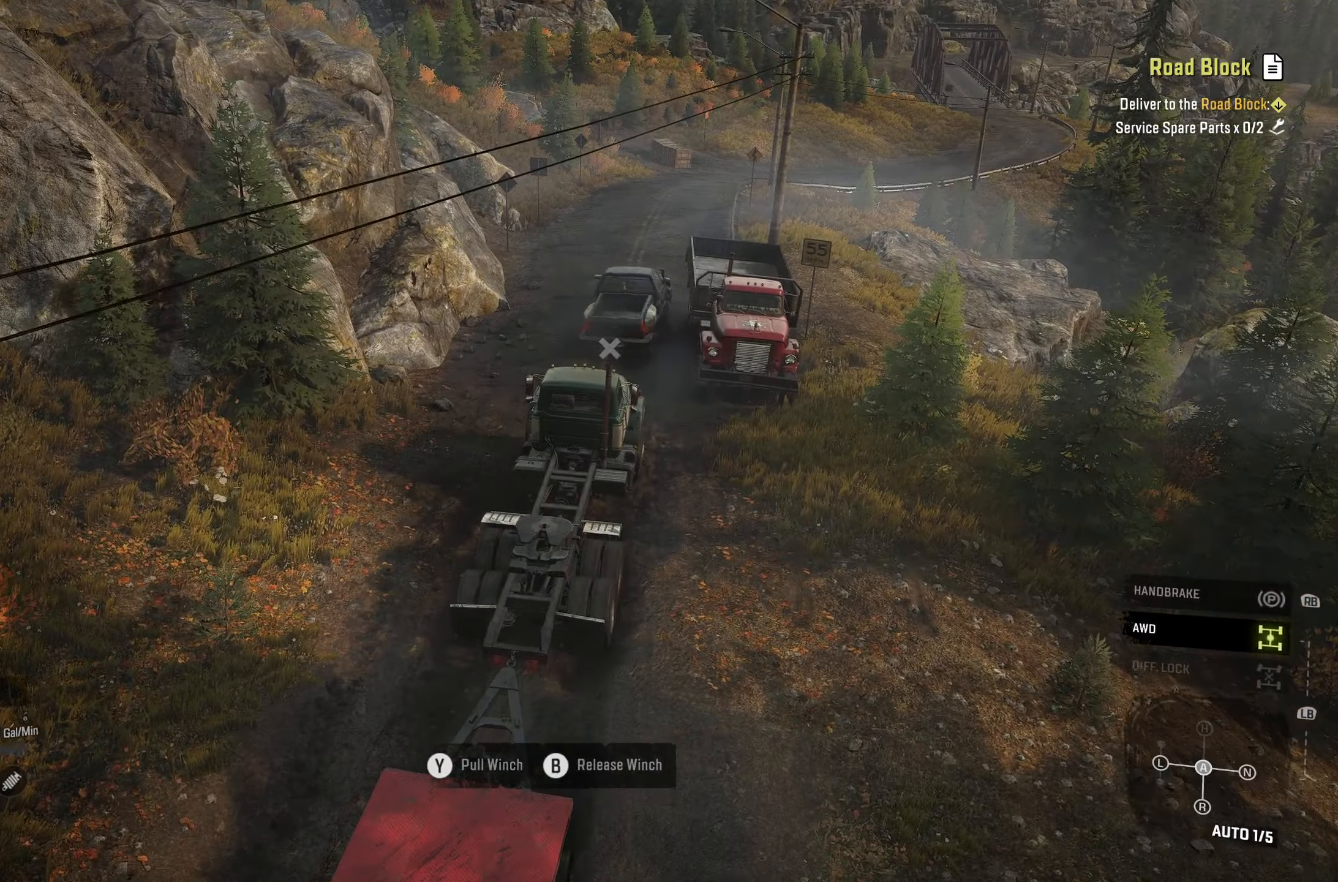
{"buttons": ["Y", "R2"], "left_stick": "center", "right_stick": "center", "events": []}
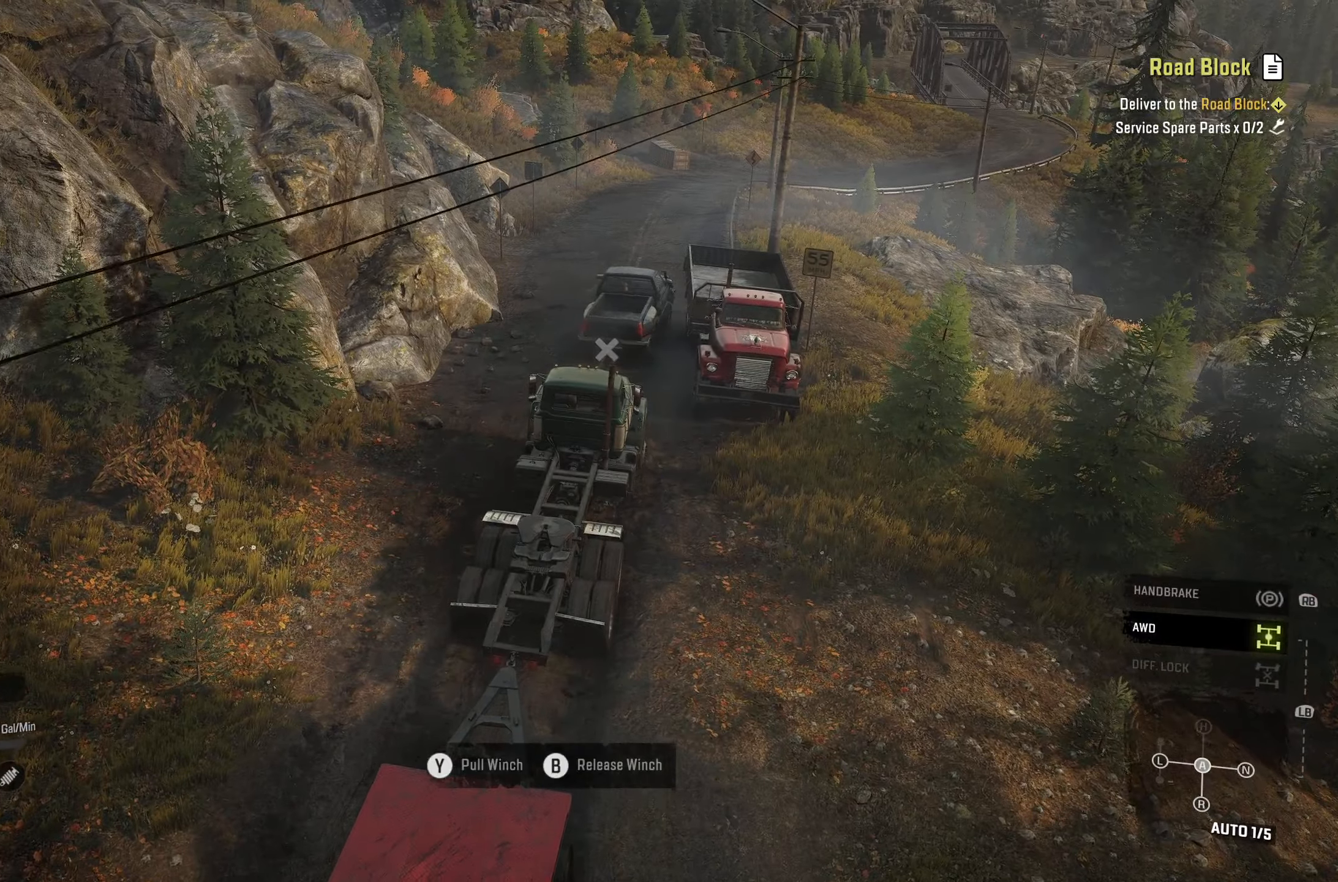
{"buttons": ["Y", "R2"], "left_stick": "center", "right_stick": "center", "events": []}
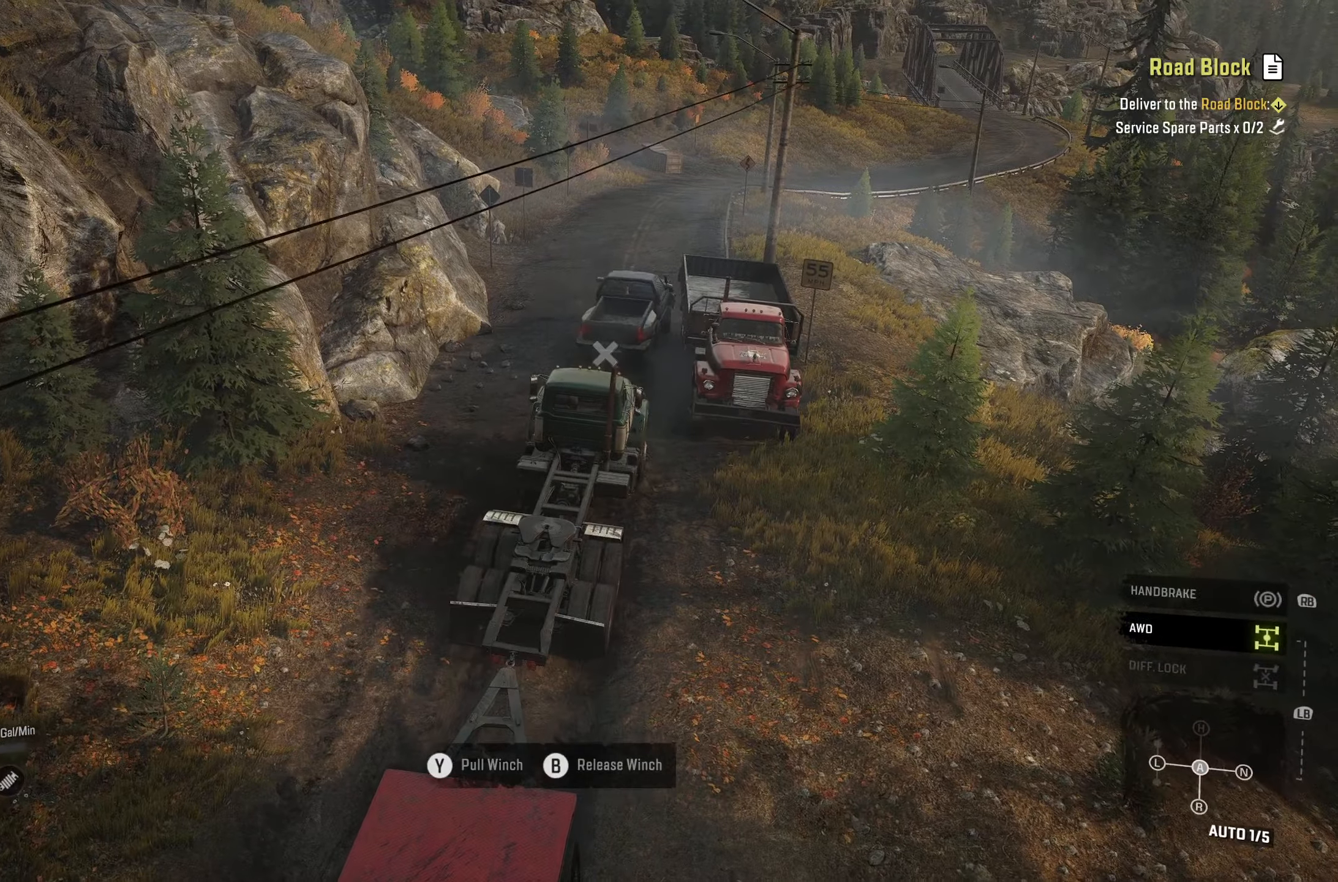
{"buttons": ["Y", "R2"], "left_stick": "left", "right_stick": "center", "events": [[300, "left_stick", "left"]]}
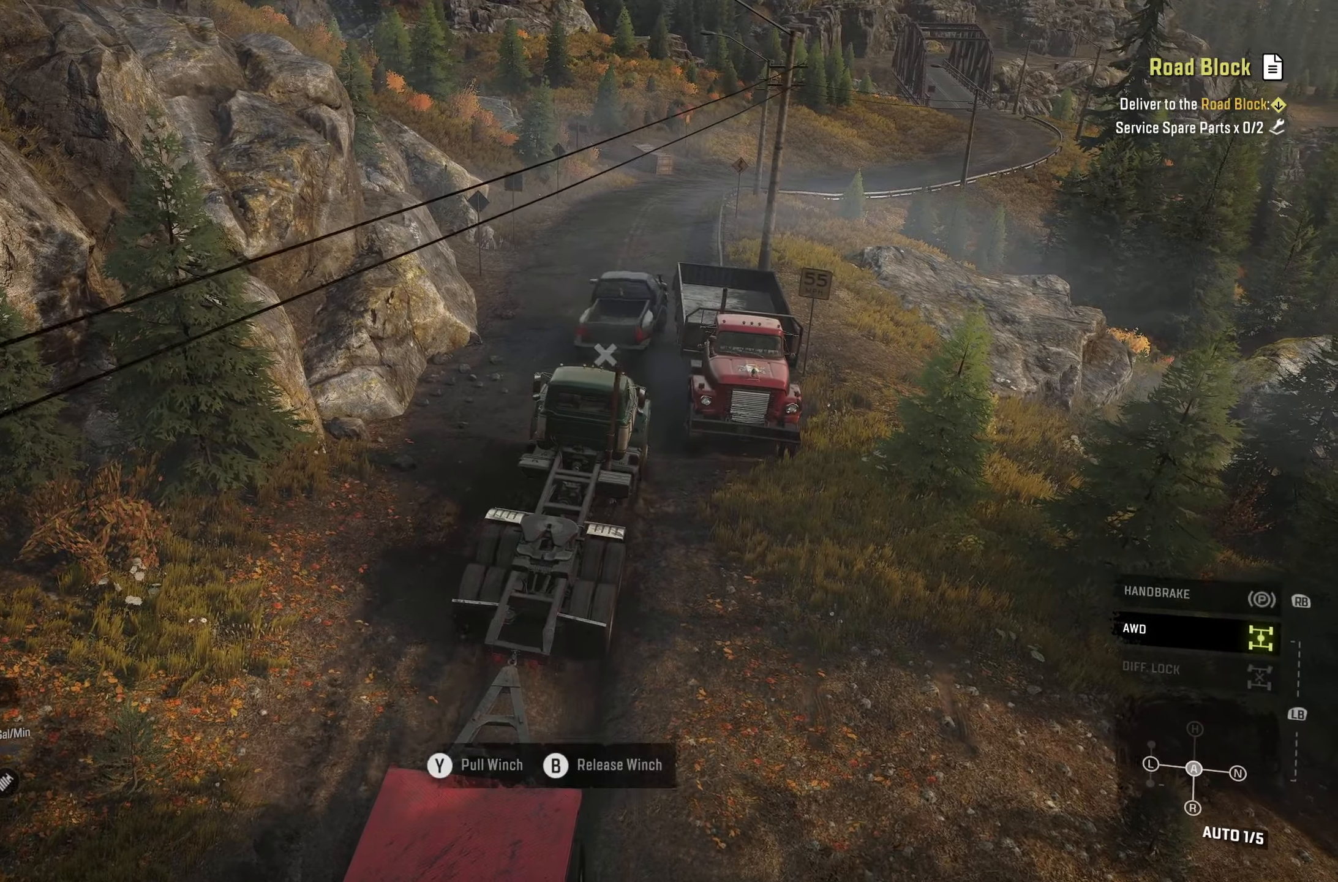
{"buttons": ["Y", "R2"], "left_stick": "center", "right_stick": "center", "events": [[350, "left_stick", "center"]]}
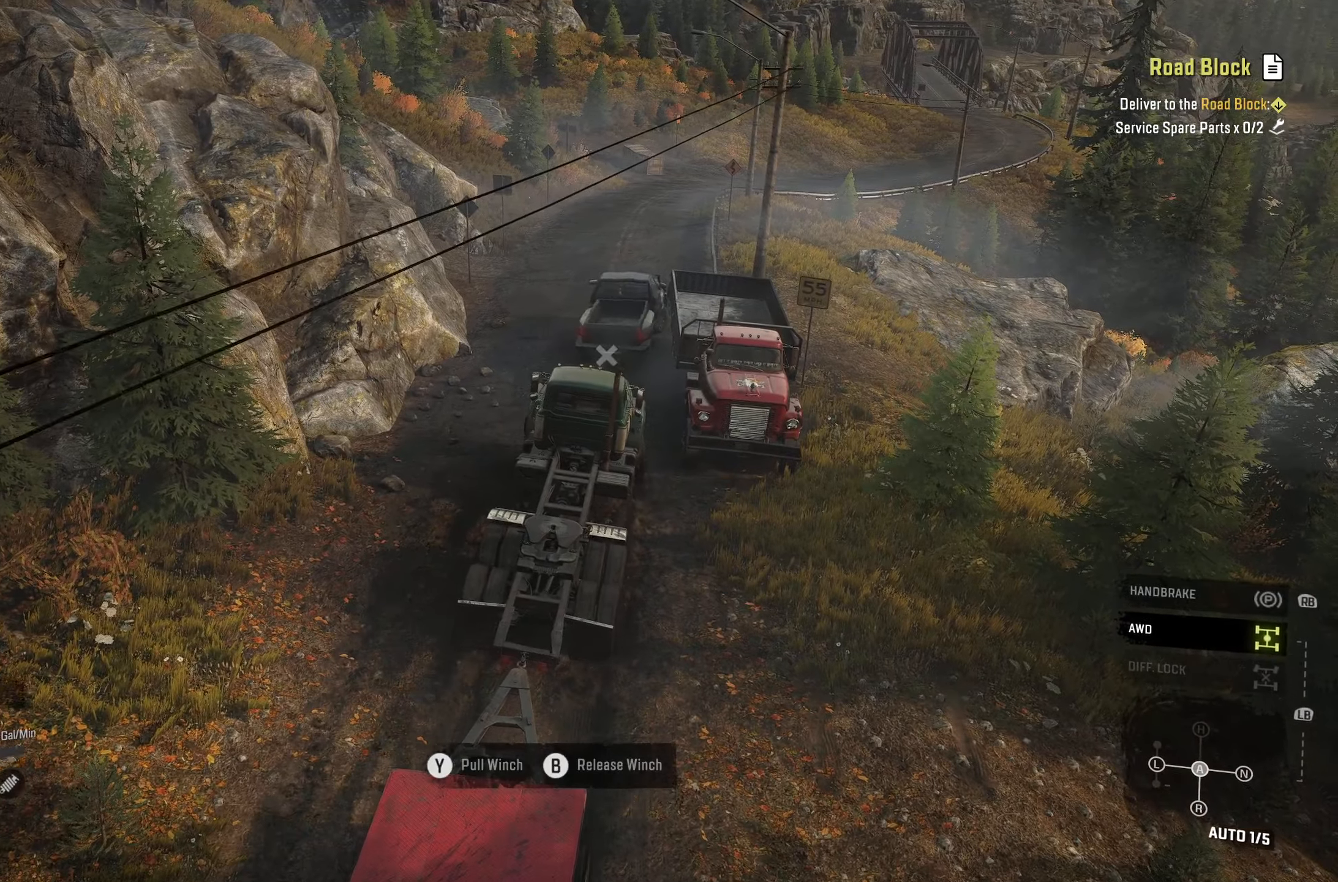
{"buttons": ["Y", "R2"], "left_stick": "left", "right_stick": "center", "events": [[333, "left_stick", "left"]]}
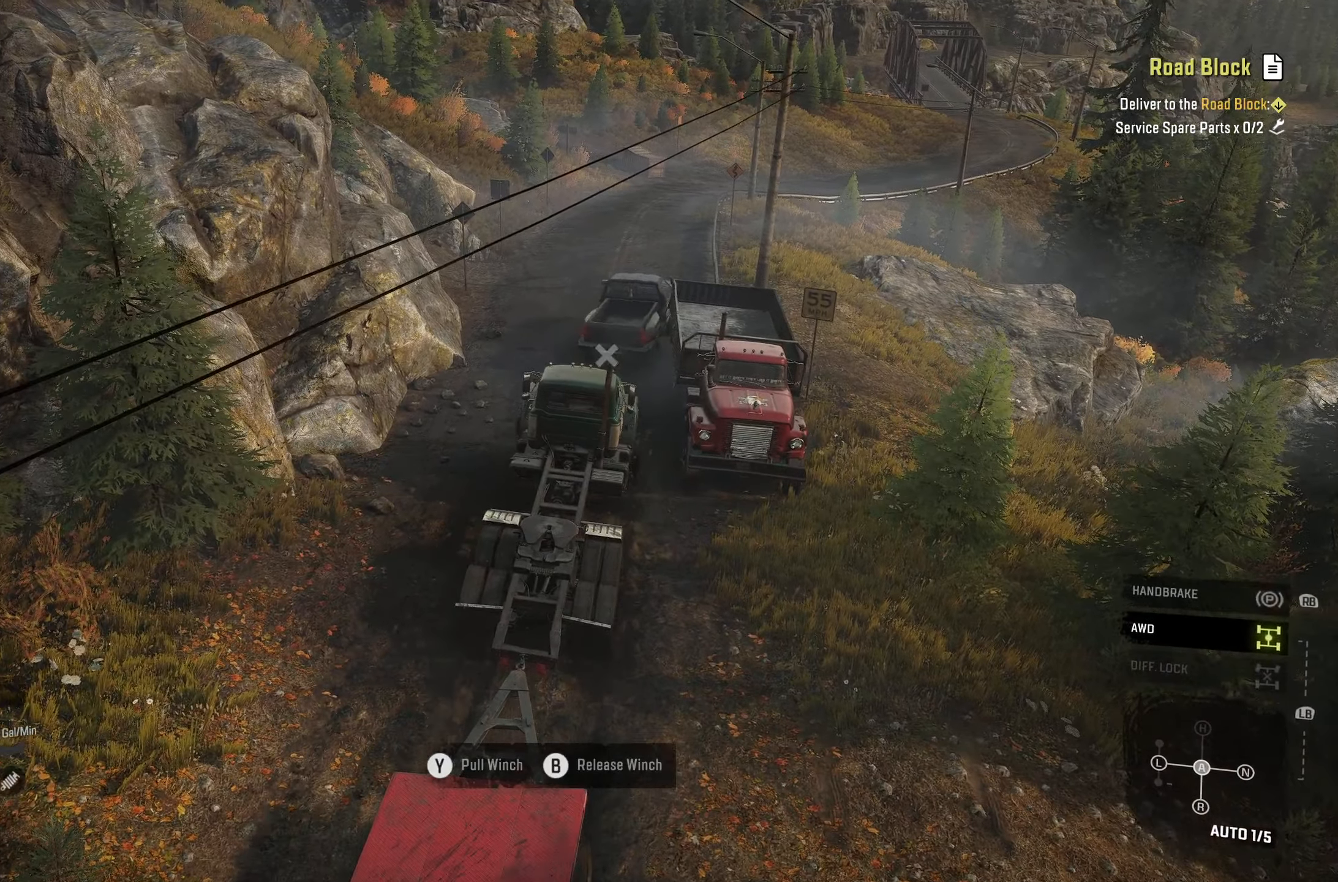
{"buttons": ["Y", "R2"], "left_stick": "center", "right_stick": "center", "events": [[33, "left_stick", "center"]]}
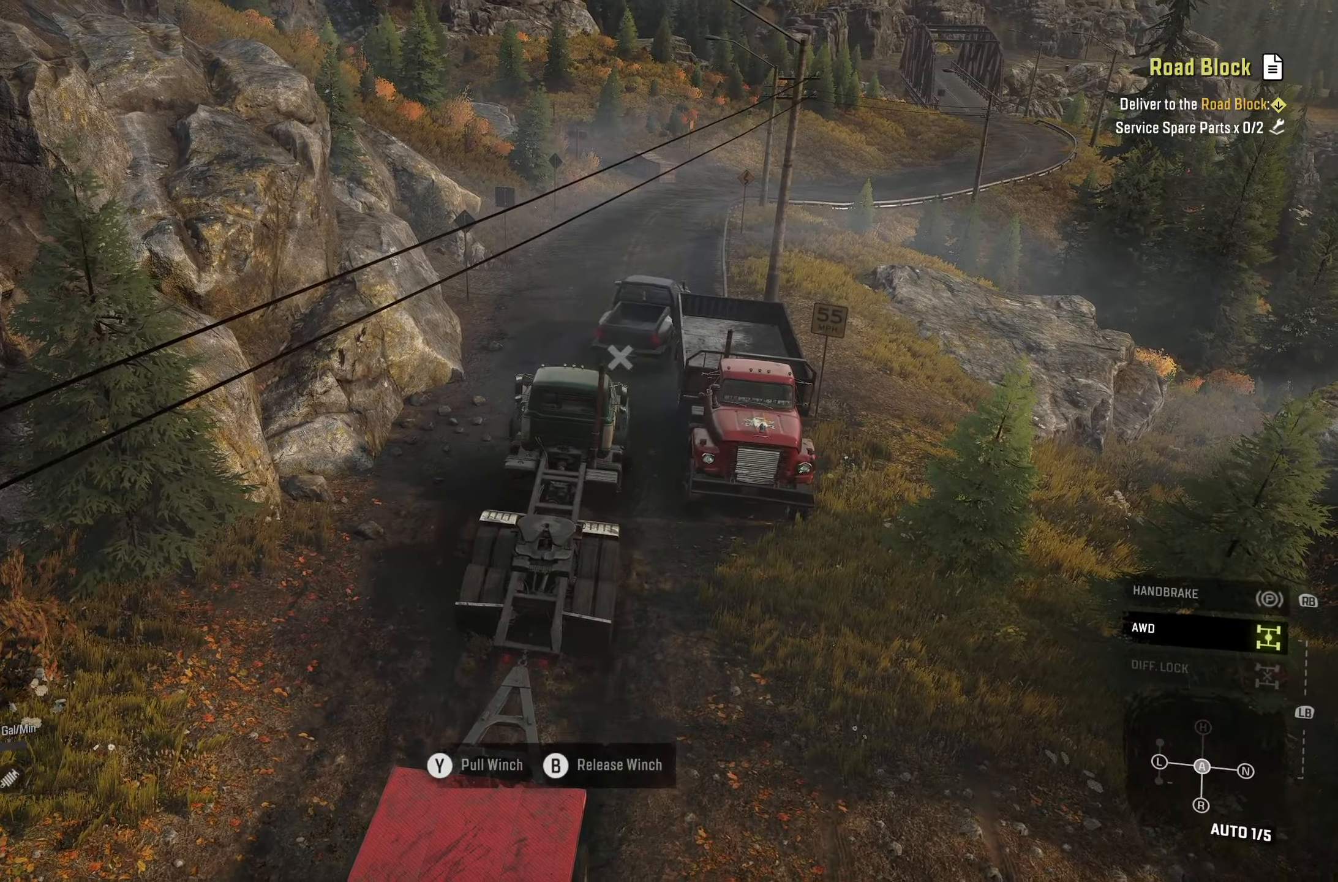
{"buttons": ["R2"], "left_stick": "center", "right_stick": "center", "events": [[300, "Y", "up"]]}
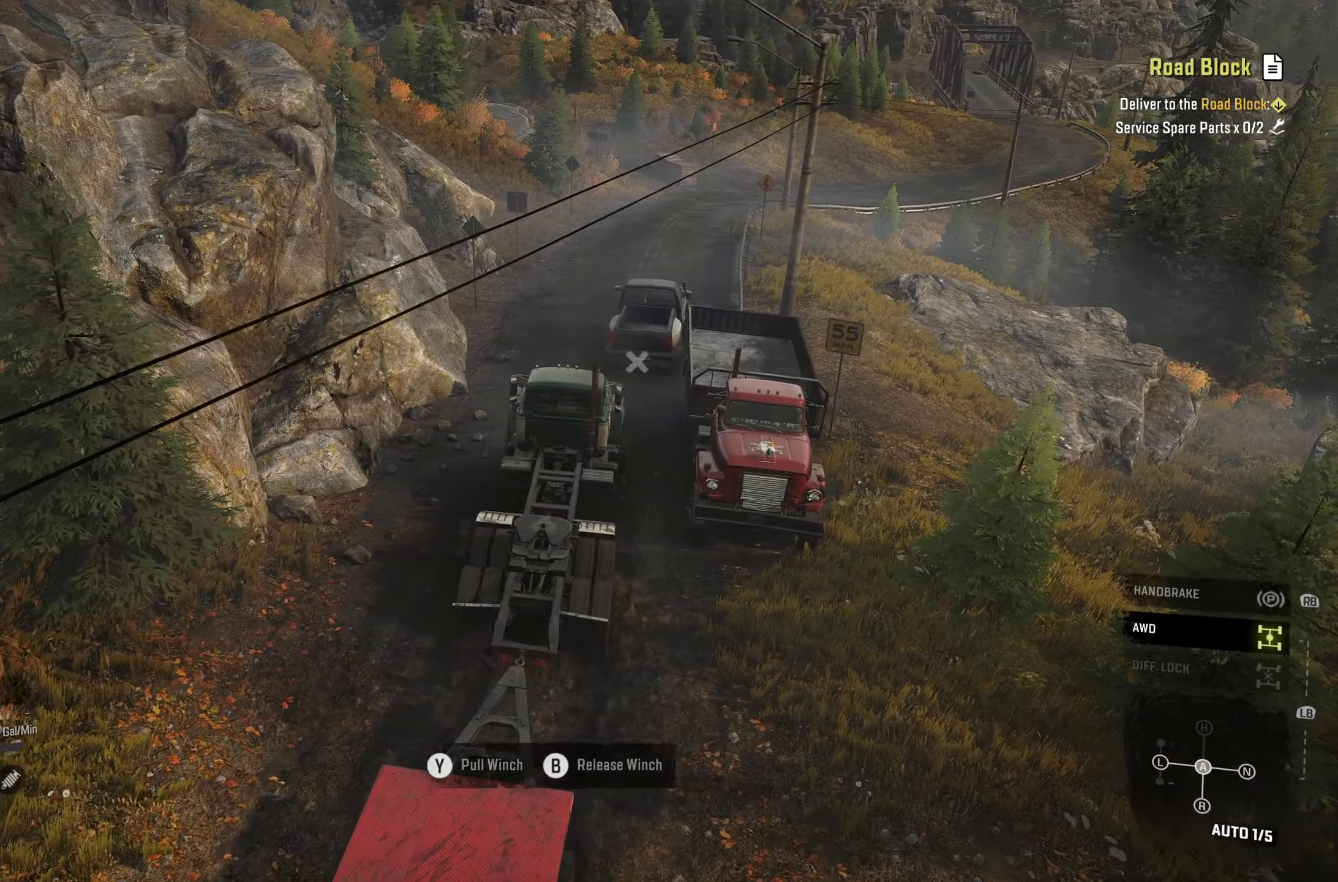
{"buttons": ["R2"], "left_stick": "right", "right_stick": "center", "events": [[250, "left_stick", "right"]]}
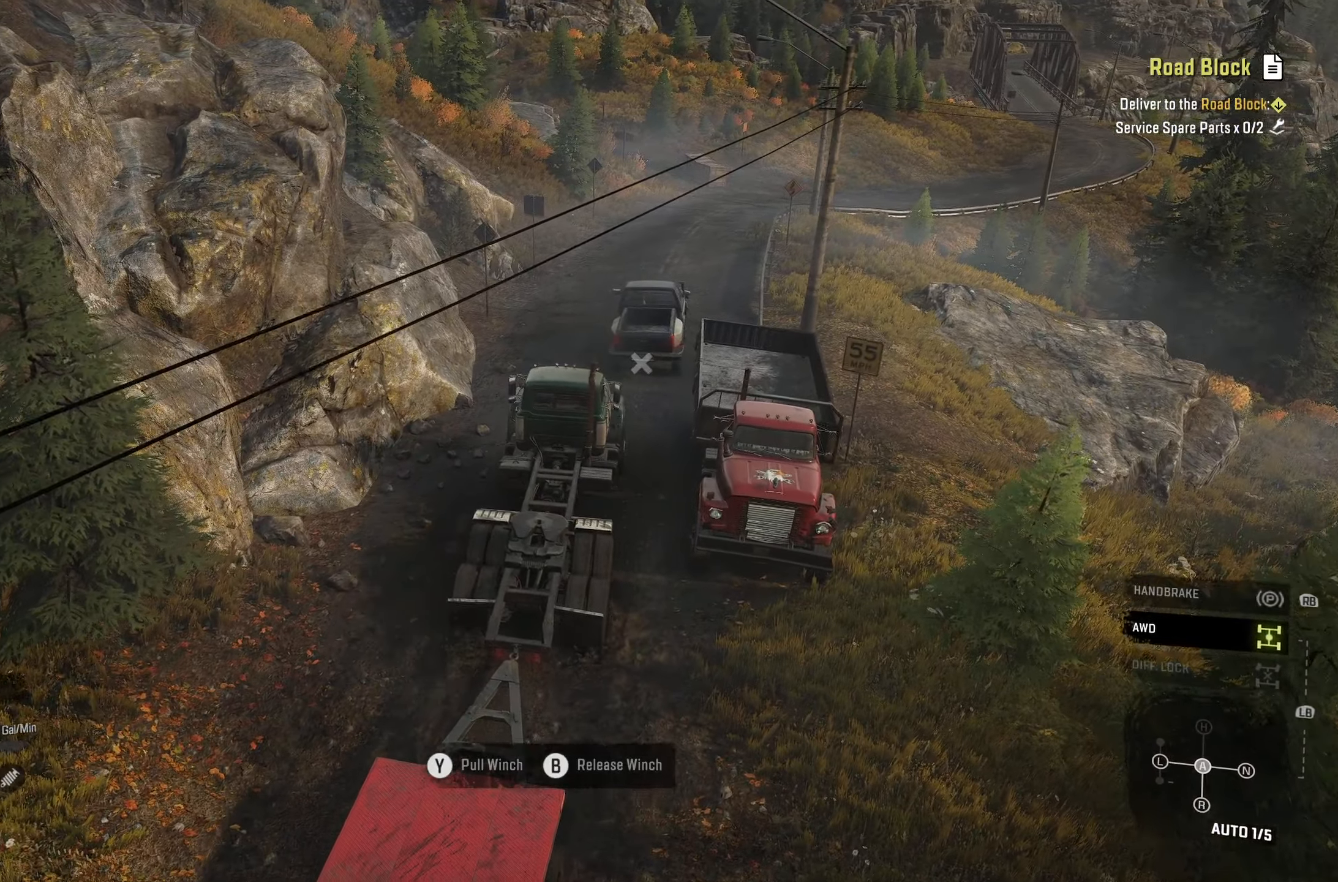
{"buttons": ["R2"], "left_stick": "center", "right_stick": "center", "events": [[300, "B", "down"], [317, "left_stick", "center"], [417, "B", "up"]]}